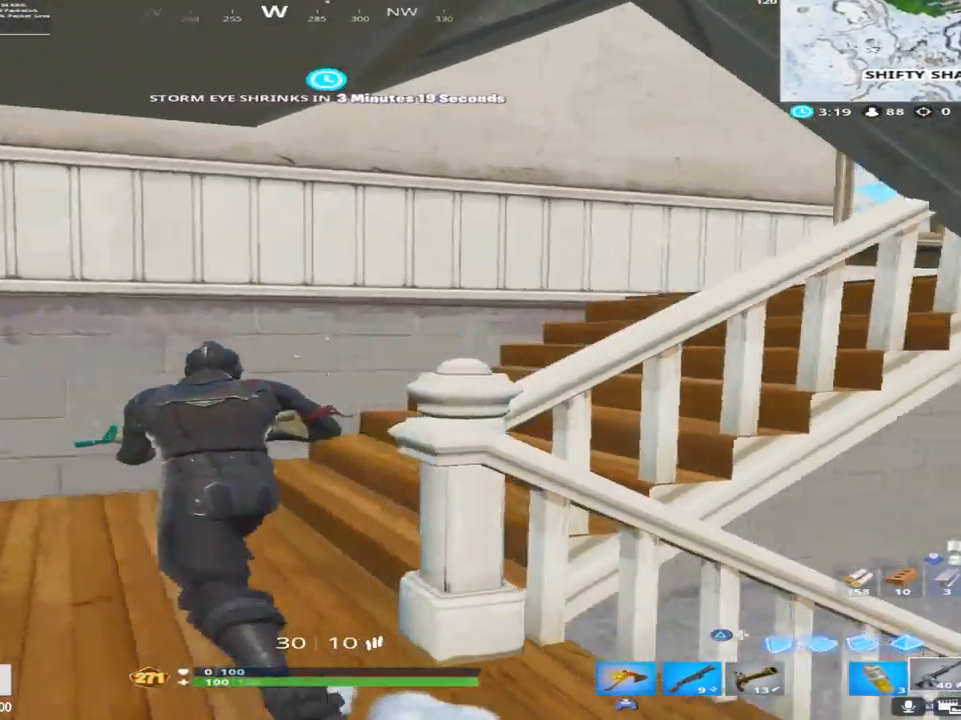
Gameplay with a controller (PlayStation layout); each line is a JSON object with the inputs held at the frame after it. "events" lists button and stick changes between this image and that frame as [ms after this image, input, new state], when the widget could be followed in between.
{"buttons": ["DPAD_DOWN", "DPAD_LEFT"], "left_stick": "up", "right_stick": "center", "events": [[200, "TRIANGLE", "down"], [283, "right_stick", "center"], [317, "TRIANGLE", "up"], [400, "DPAD_DOWN", "down"], [400, "DPAD_LEFT", "down"]]}
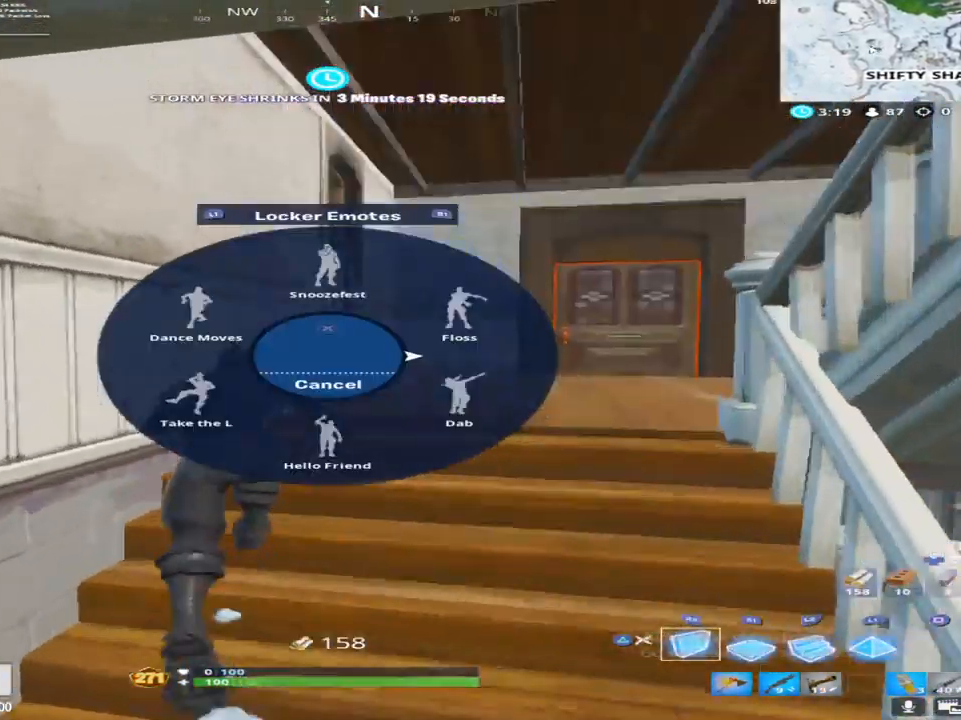
{"buttons": ["TOUCHPAD"], "left_stick": "up-right", "right_stick": "center", "events": [[17, "DPAD_DOWN", "up"], [17, "DPAD_LEFT", "up"], [83, "left_stick", "up-right"], [100, "TRIANGLE", "down"], [150, "right_stick", "right"], [250, "TRIANGLE", "up"], [400, "right_stick", "center"], [483, "TOUCHPAD", "down"]]}
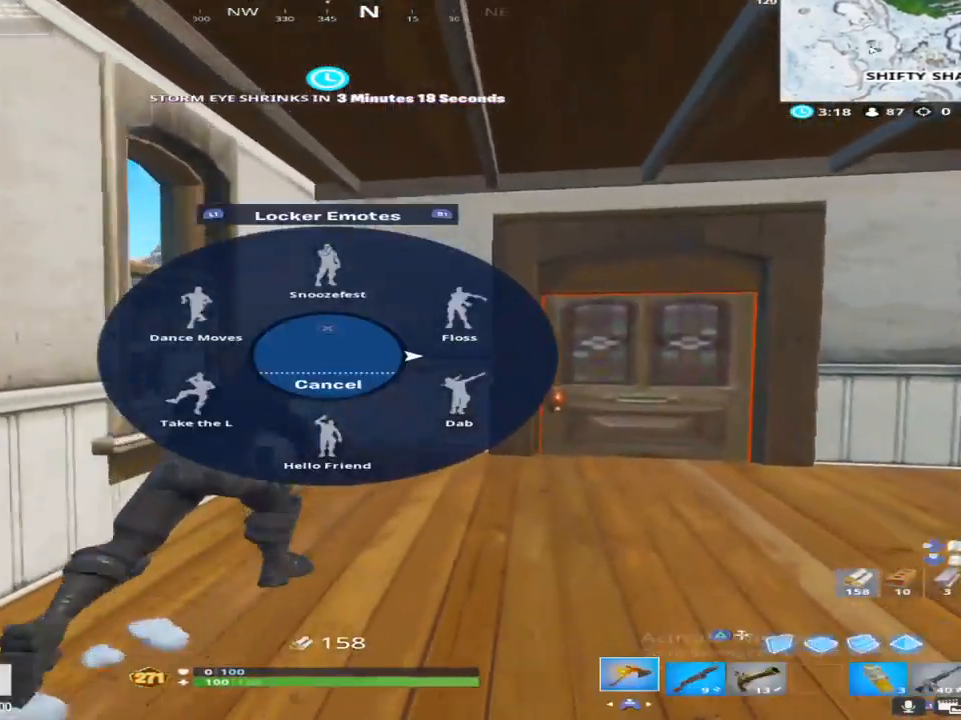
{"buttons": ["DPAD_LEFT"], "left_stick": "right", "right_stick": "center", "events": [[133, "TOUCHPAD", "up"], [167, "right_stick", "right"], [383, "DPAD_LEFT", "down"], [417, "right_stick", "center"], [433, "left_stick", "right"]]}
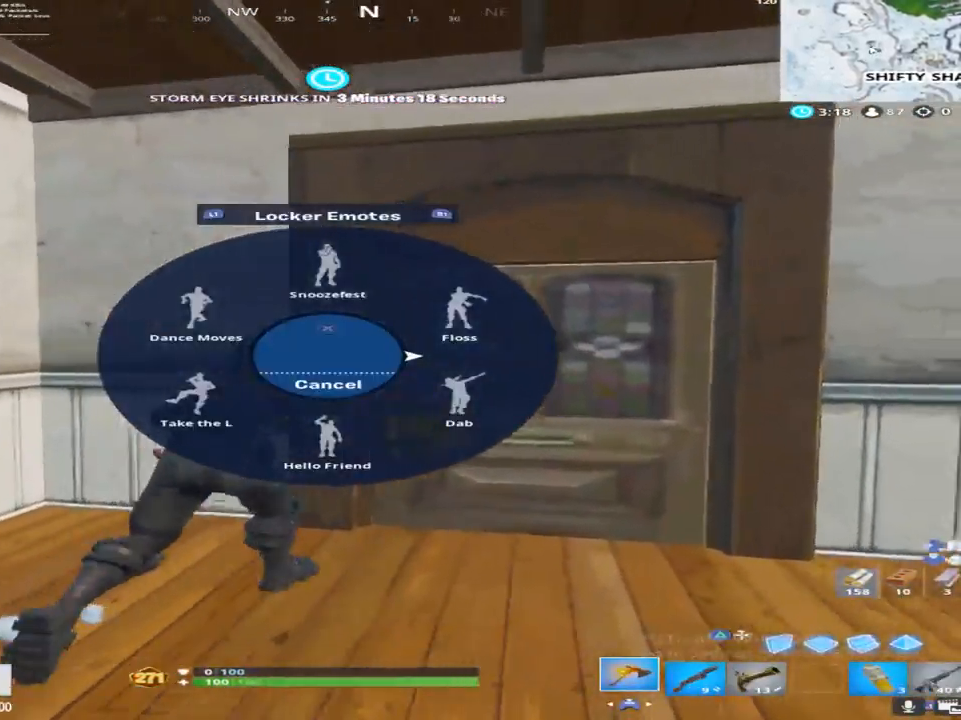
{"buttons": [], "left_stick": "center", "right_stick": "center", "events": [[83, "DPAD_LEFT", "up"], [117, "left_stick", "down-right"], [333, "left_stick", "down-left"], [400, "left_stick", "center"]]}
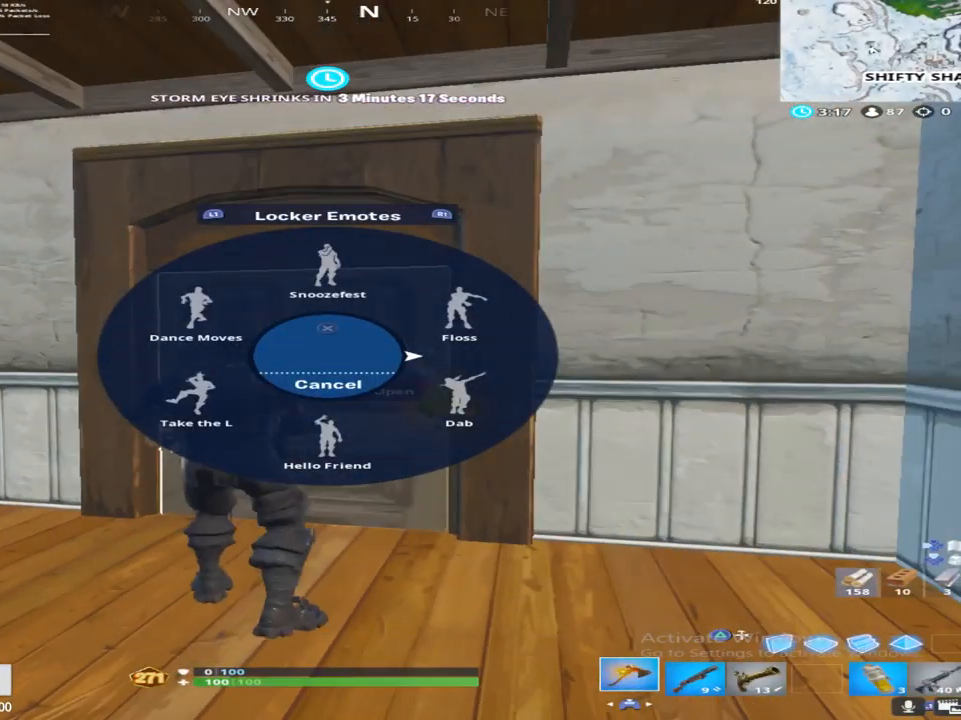
{"buttons": [], "left_stick": "center", "right_stick": "center", "events": [[133, "DPAD_LEFT", "down"], [250, "DPAD_LEFT", "up"], [333, "DPAD_LEFT", "down"], [433, "DPAD_LEFT", "up"]]}
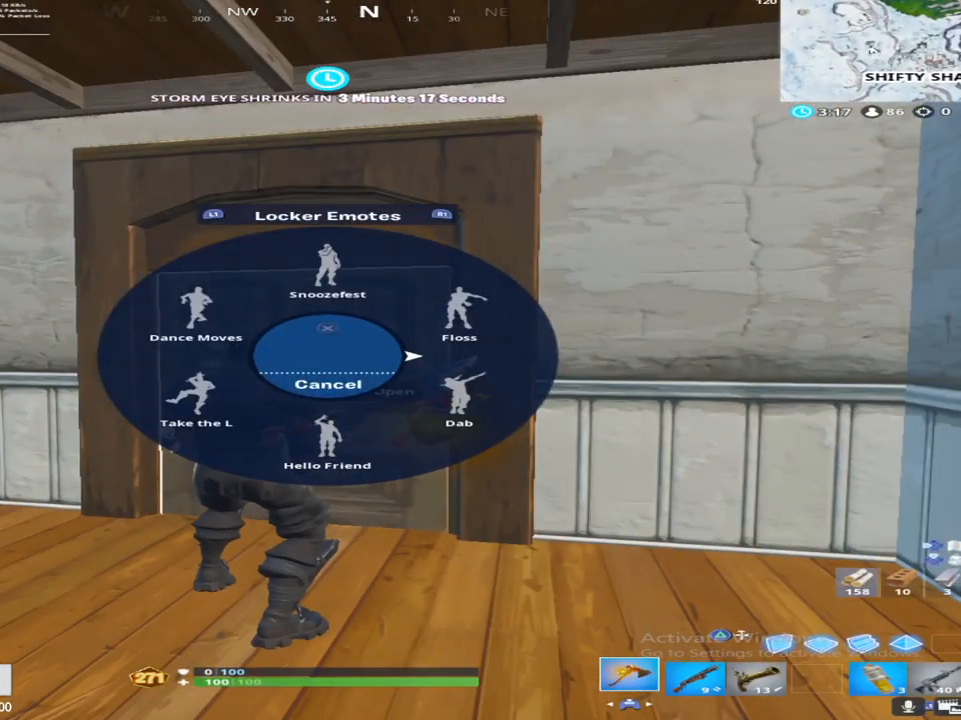
{"buttons": [], "left_stick": "center", "right_stick": "center", "events": [[83, "DPAD_DOWN", "down"], [233, "DPAD_DOWN", "up"]]}
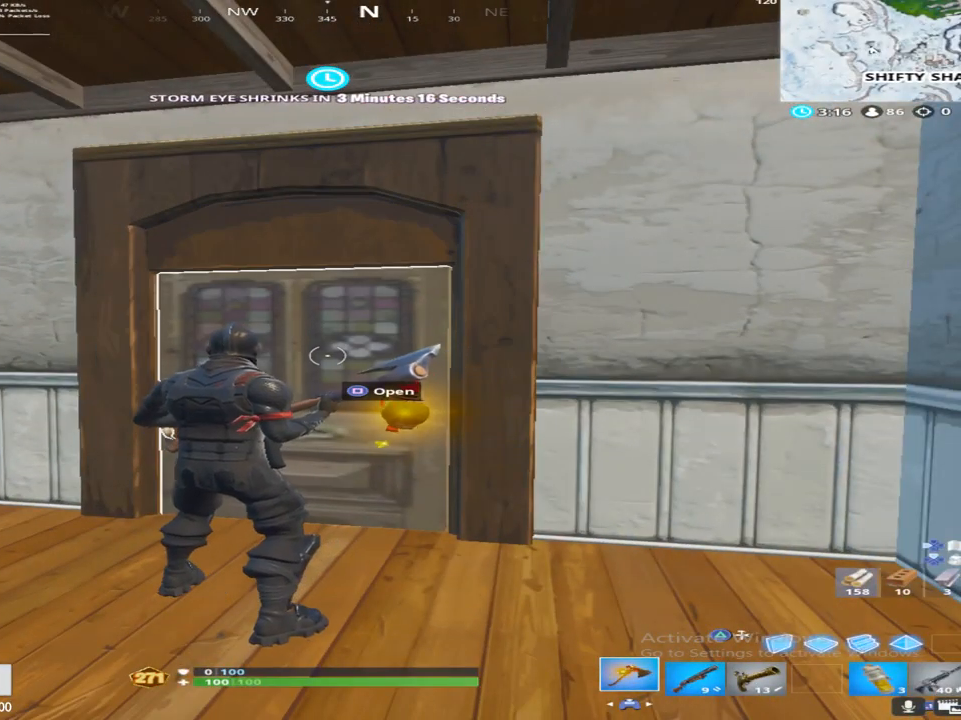
{"buttons": [], "left_stick": "center", "right_stick": "center", "events": [[50, "DPAD_DOWN", "down"], [167, "DPAD_DOWN", "up"], [250, "DPAD_DOWN", "down"], [333, "DPAD_DOWN", "up"], [450, "DPAD_DOWN", "down"], [483, "DPAD_DOWN", "up"]]}
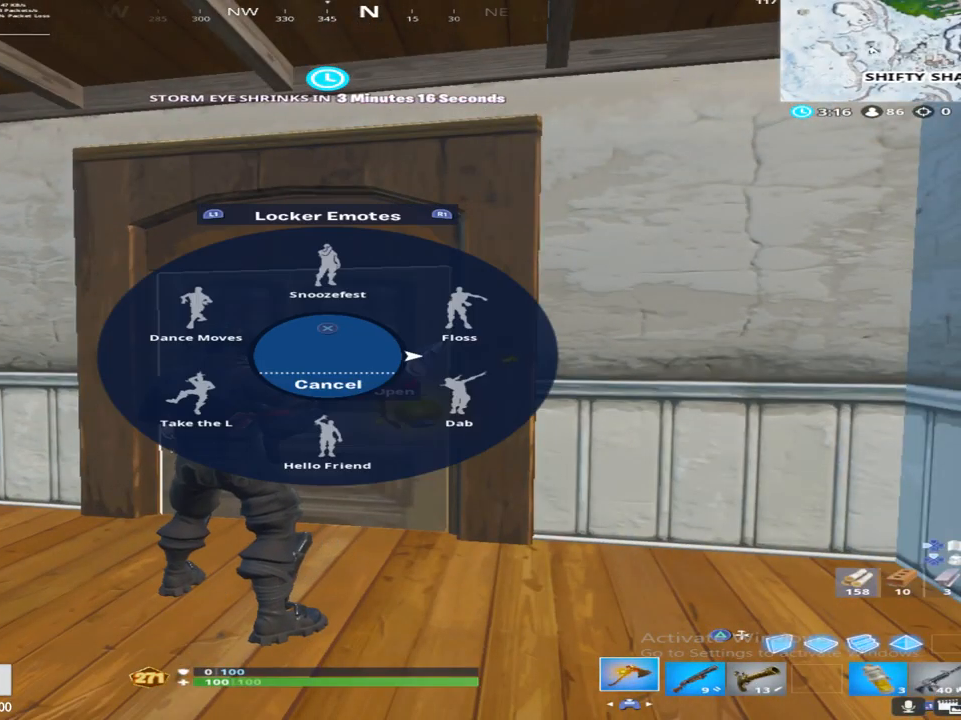
{"buttons": ["CIRCLE"], "left_stick": "center", "right_stick": "center", "events": [[100, "DPAD_DOWN", "down"], [150, "DPAD_DOWN", "up"], [433, "CIRCLE", "down"]]}
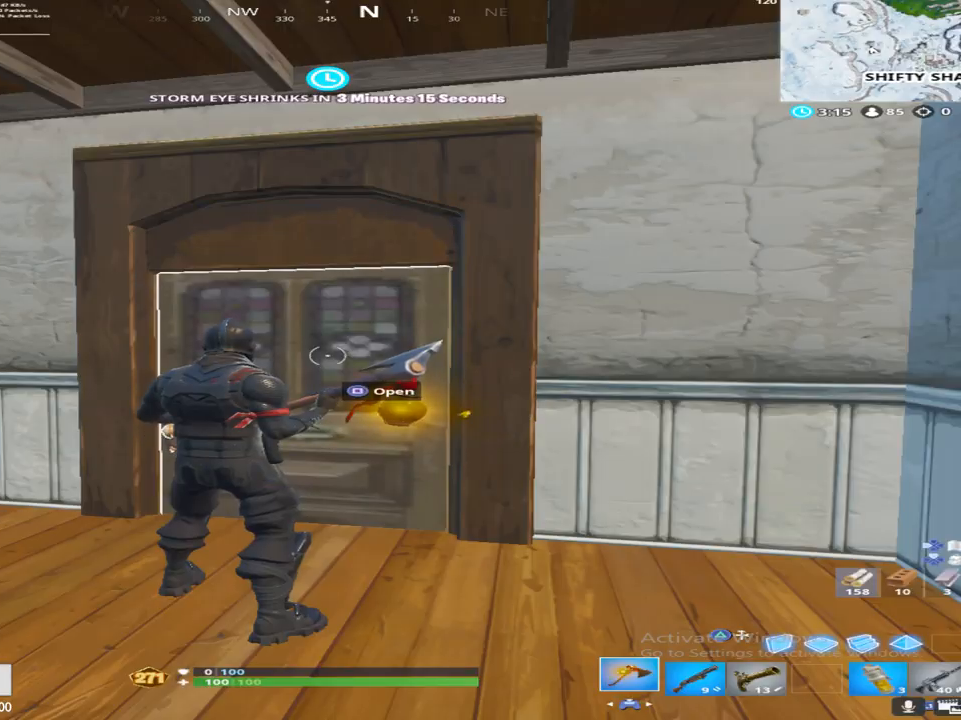
{"buttons": [], "left_stick": "up", "right_stick": "center", "events": [[33, "CIRCLE", "up"], [33, "left_stick", "up"], [50, "SQUARE", "down"], [183, "SQUARE", "up"], [400, "right_stick", "down"], [467, "right_stick", "center"]]}
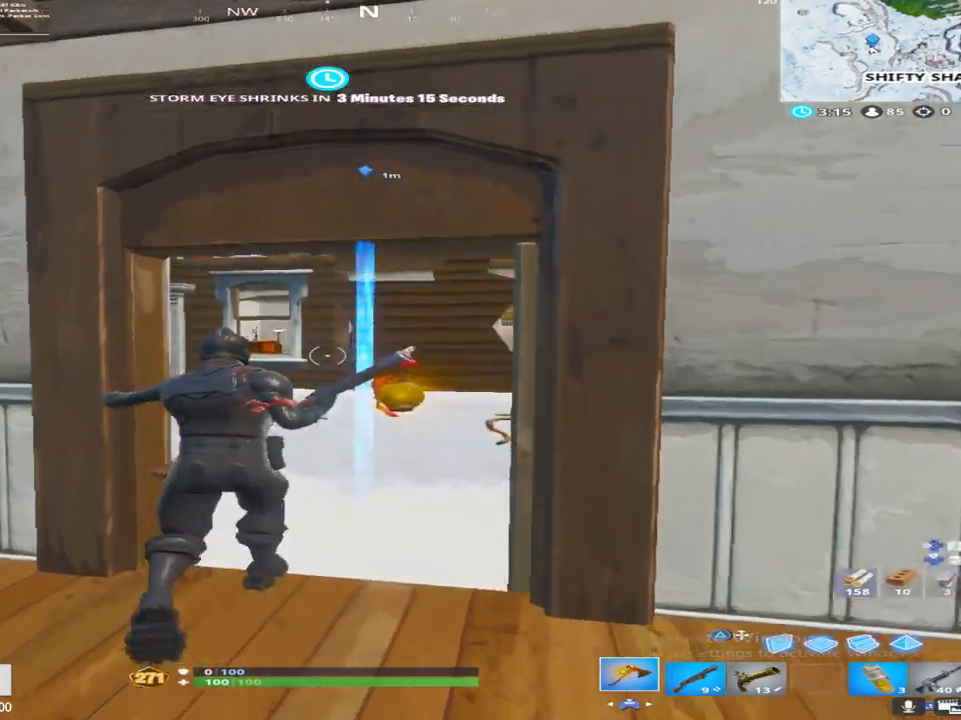
{"buttons": [], "left_stick": "up-left", "right_stick": "center", "events": [[367, "left_stick", "up-left"]]}
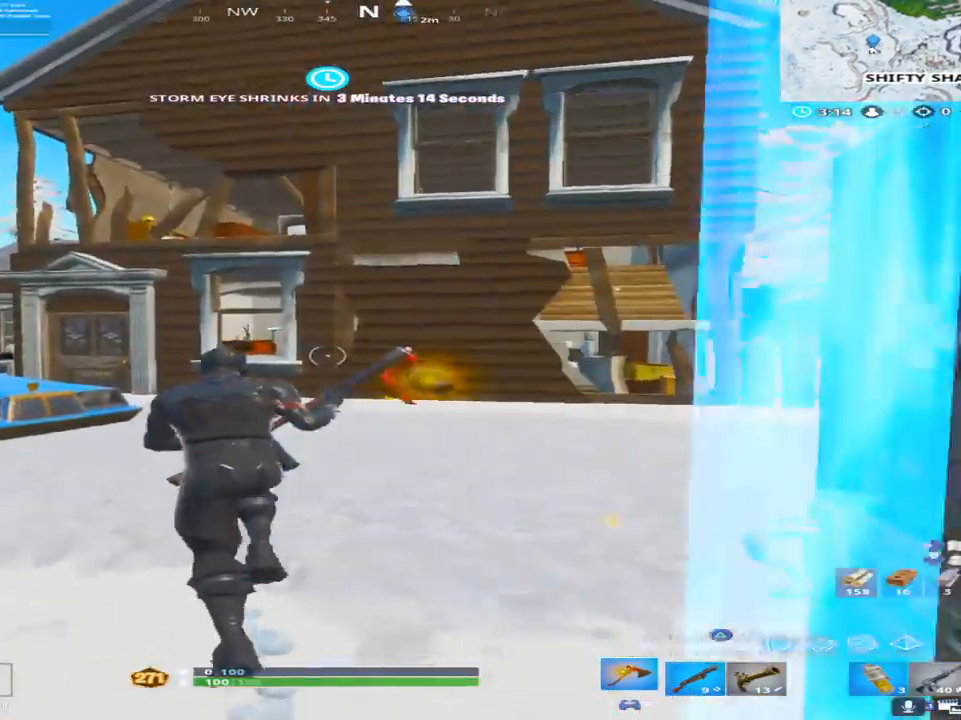
{"buttons": ["DPAD_LEFT"], "left_stick": "up-left", "right_stick": "center", "events": [[67, "DPAD_LEFT", "down"], [217, "DPAD_LEFT", "up"], [317, "L1", "down"], [450, "DPAD_LEFT", "down"], [483, "L1", "up"]]}
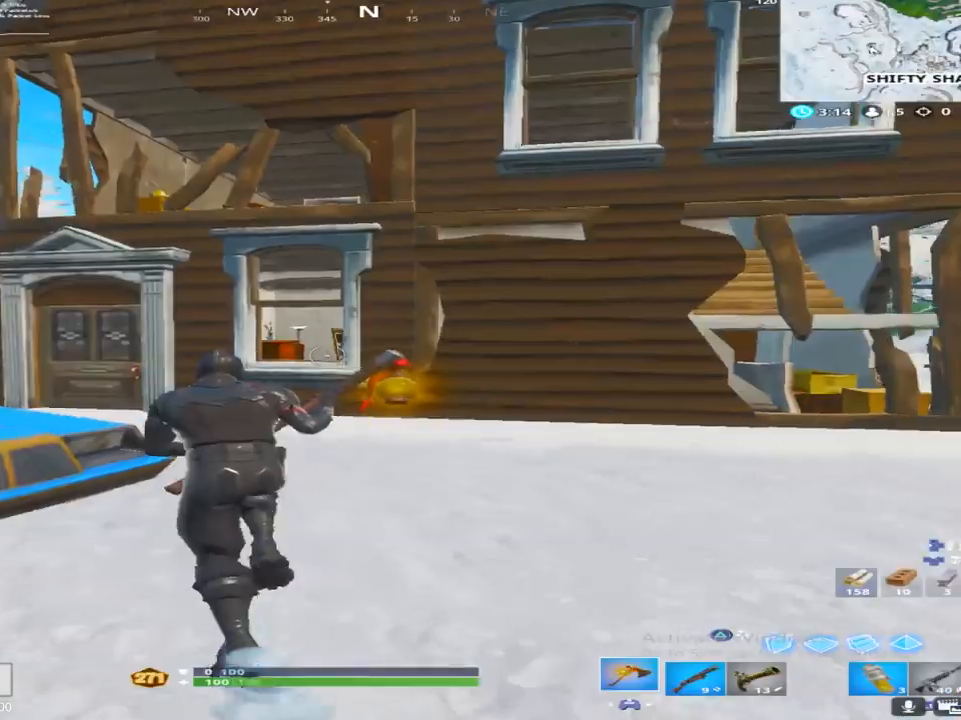
{"buttons": [], "left_stick": "up-left", "right_stick": "down", "events": [[150, "DPAD_LEFT", "up"], [217, "right_stick", "down"]]}
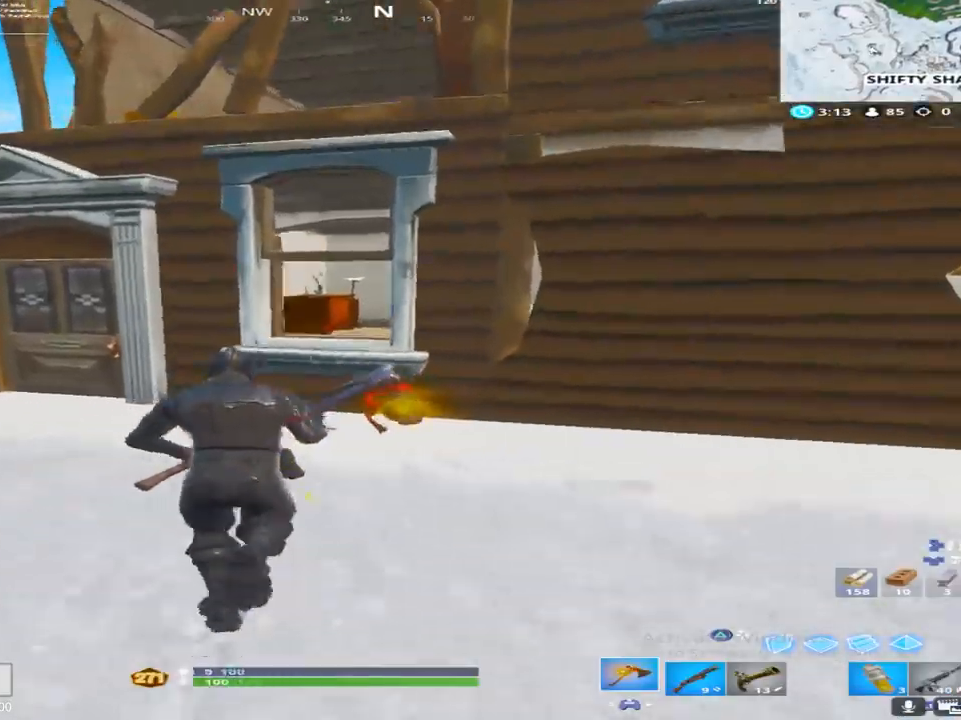
{"buttons": [], "left_stick": "up-left", "right_stick": "center", "events": [[33, "right_stick", "left"], [83, "right_stick", "center"]]}
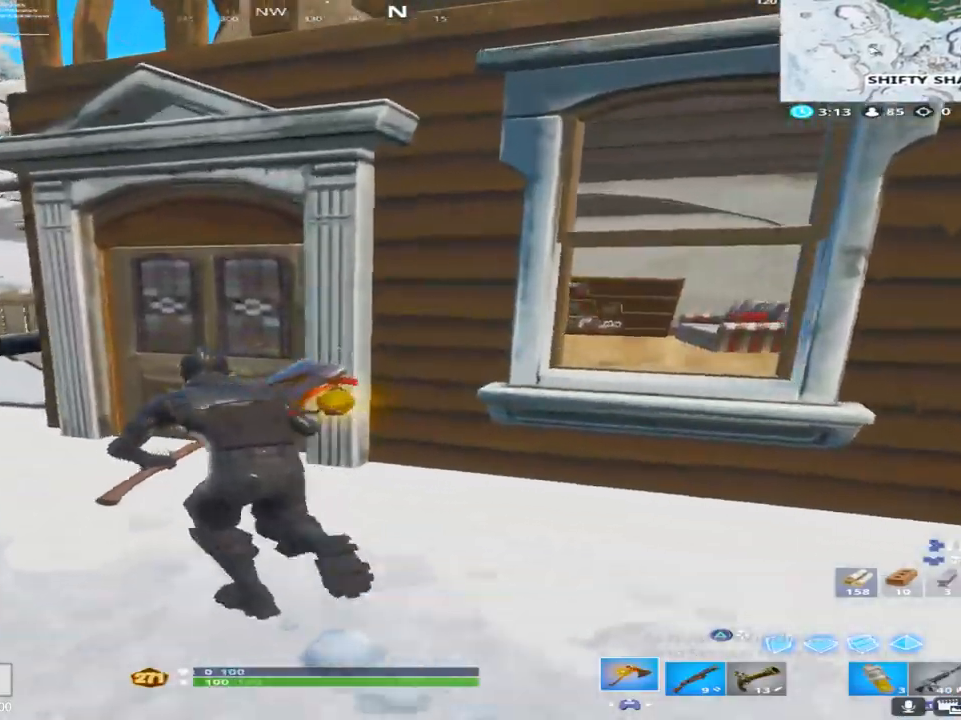
{"buttons": [], "left_stick": "up-left", "right_stick": "center", "events": [[100, "right_stick", "right"], [133, "left_stick", "up"], [233, "SQUARE", "down"], [333, "right_stick", "center"], [400, "left_stick", "up-left"], [417, "SQUARE", "up"]]}
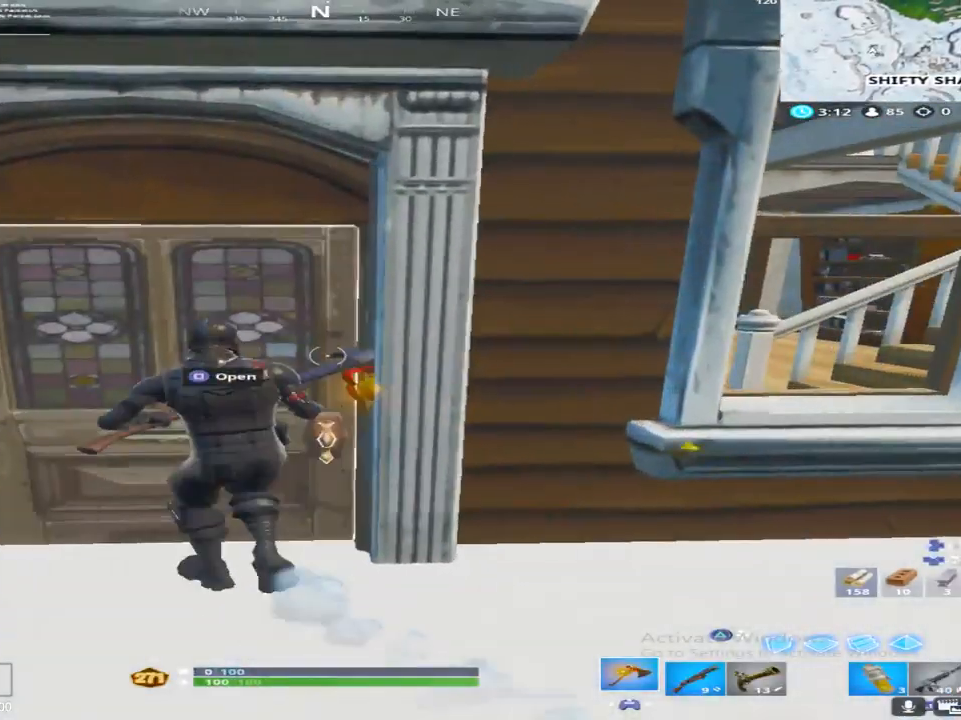
{"buttons": [], "left_stick": "up-left", "right_stick": "right", "events": [[67, "right_stick", "right"], [83, "SQUARE", "down"], [133, "right_stick", "center"], [217, "SQUARE", "up"], [233, "right_stick", "right"]]}
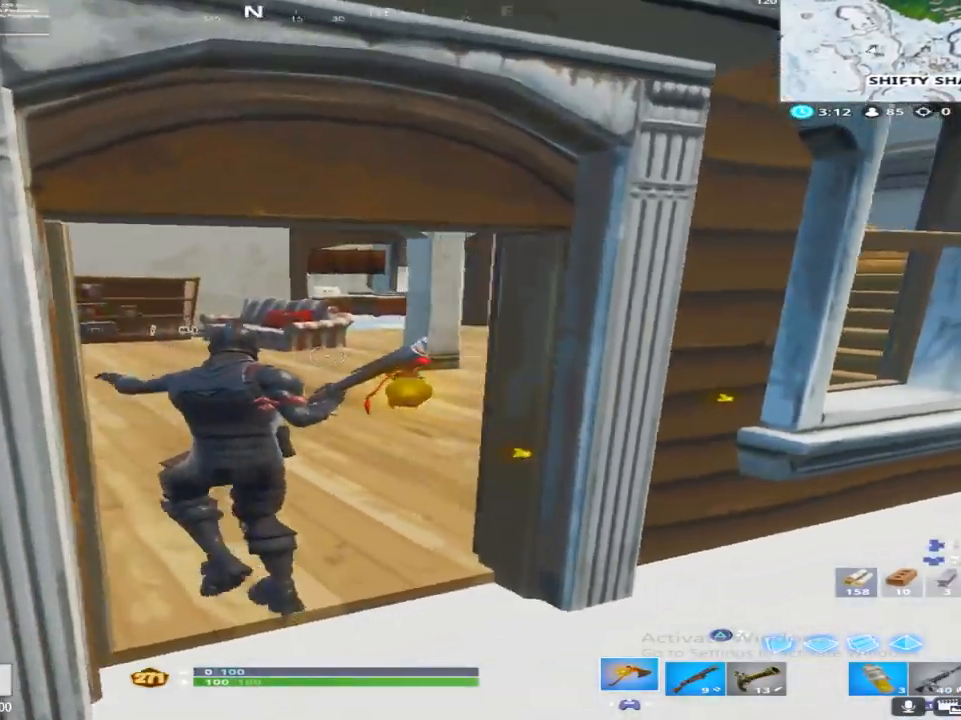
{"buttons": ["DPAD_UP"], "left_stick": "center", "right_stick": "center", "events": [[33, "right_stick", "down-right"], [250, "CROSS", "down"], [333, "left_stick", "center"], [333, "right_stick", "center"], [367, "CROSS", "up"], [433, "DPAD_UP", "down"]]}
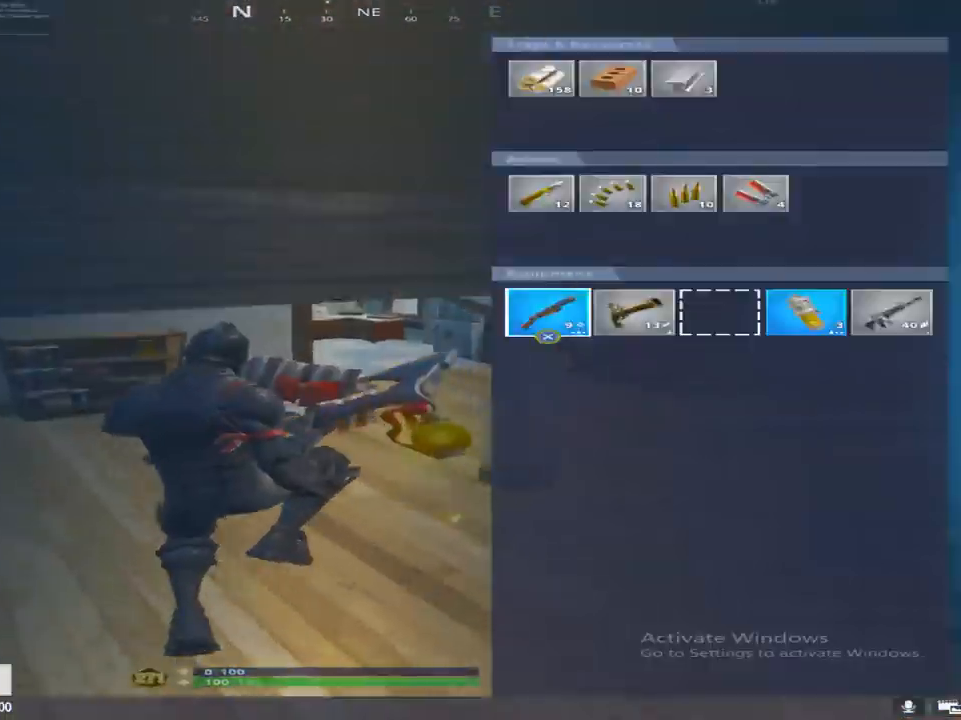
{"buttons": [], "left_stick": "up-left", "right_stick": "center", "events": [[17, "DPAD_UP", "up"], [117, "DPAD_RIGHT", "down"], [217, "DPAD_RIGHT", "up"], [217, "SQUARE", "down"], [283, "CIRCLE", "down"], [367, "SQUARE", "up"], [417, "CIRCLE", "up"], [450, "left_stick", "up-left"]]}
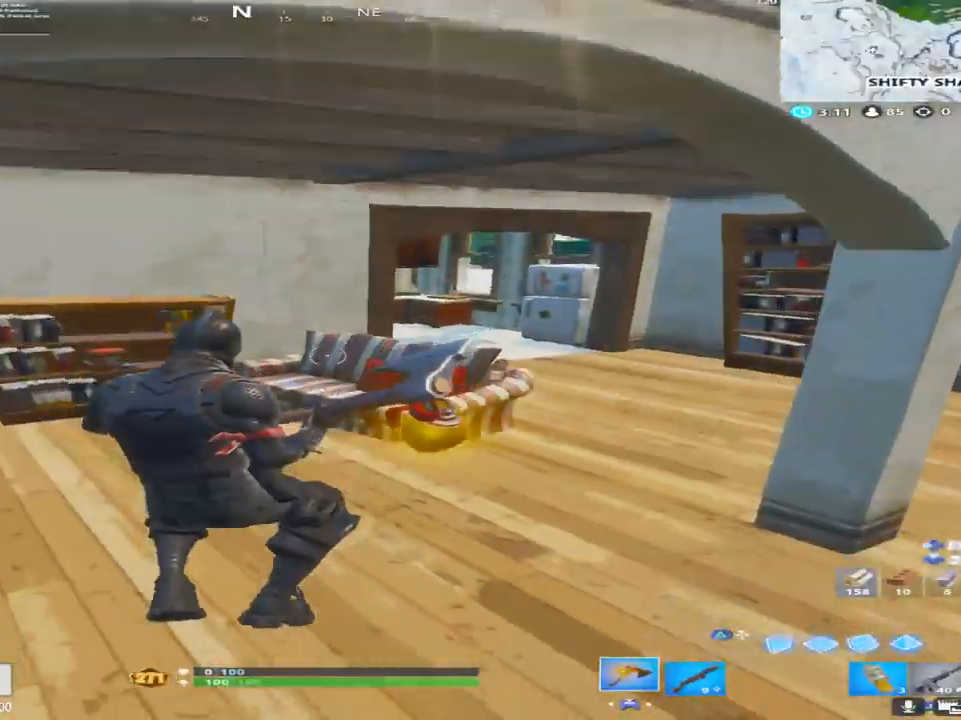
{"buttons": [], "left_stick": "up", "right_stick": "down-right", "events": [[217, "right_stick", "left"], [317, "right_stick", "down"], [367, "SQUARE", "down"], [433, "right_stick", "down-right"], [450, "left_stick", "up"], [467, "SQUARE", "up"]]}
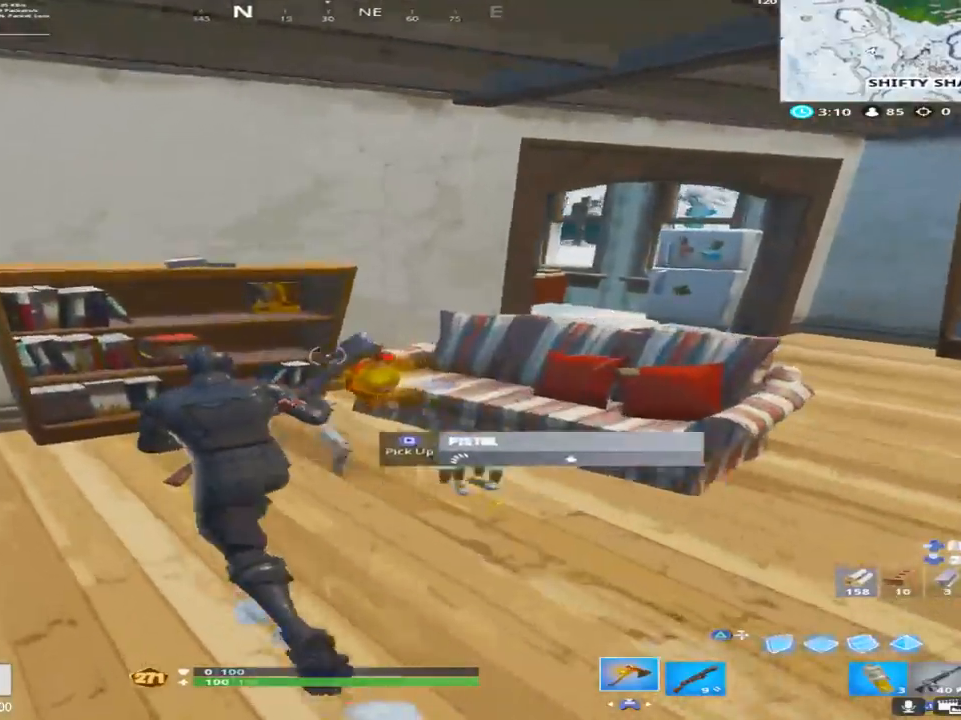
{"buttons": ["R2"], "left_stick": "down", "right_stick": "left", "events": [[50, "SQUARE", "down"], [67, "right_stick", "right"], [83, "left_stick", "up-right"], [150, "R2", "down"], [200, "SQUARE", "up"], [250, "right_stick", "down"], [333, "right_stick", "down-left"], [383, "left_stick", "center"], [433, "right_stick", "left"], [500, "left_stick", "down"]]}
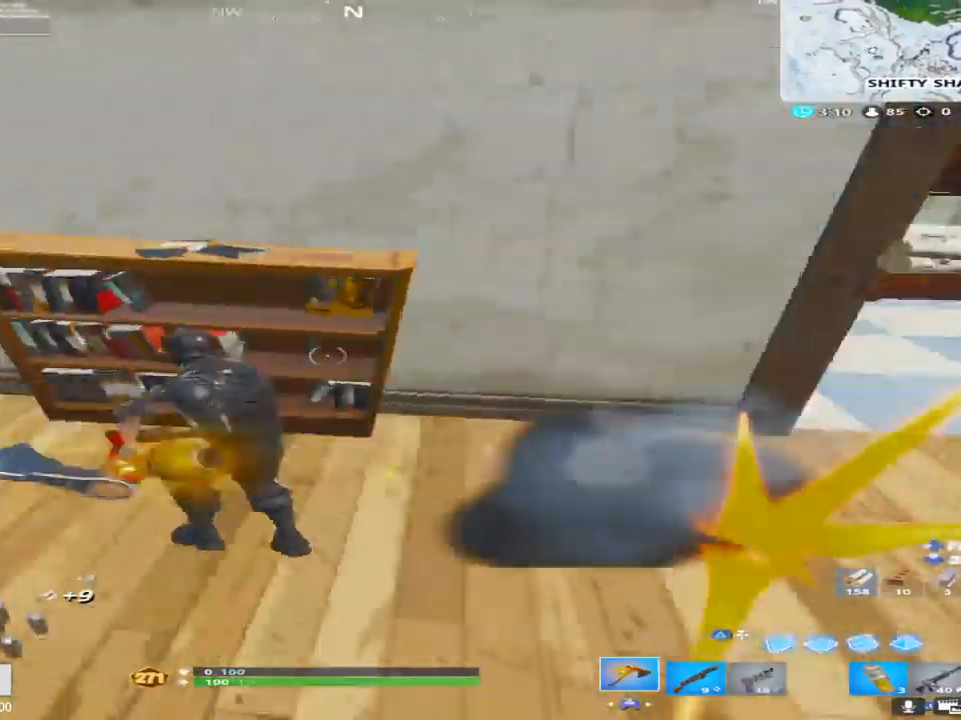
{"buttons": ["R2"], "left_stick": "left", "right_stick": "up-left", "events": [[67, "right_stick", "up-right"], [183, "left_stick", "down-left"], [350, "right_stick", "up-left"], [467, "left_stick", "left"]]}
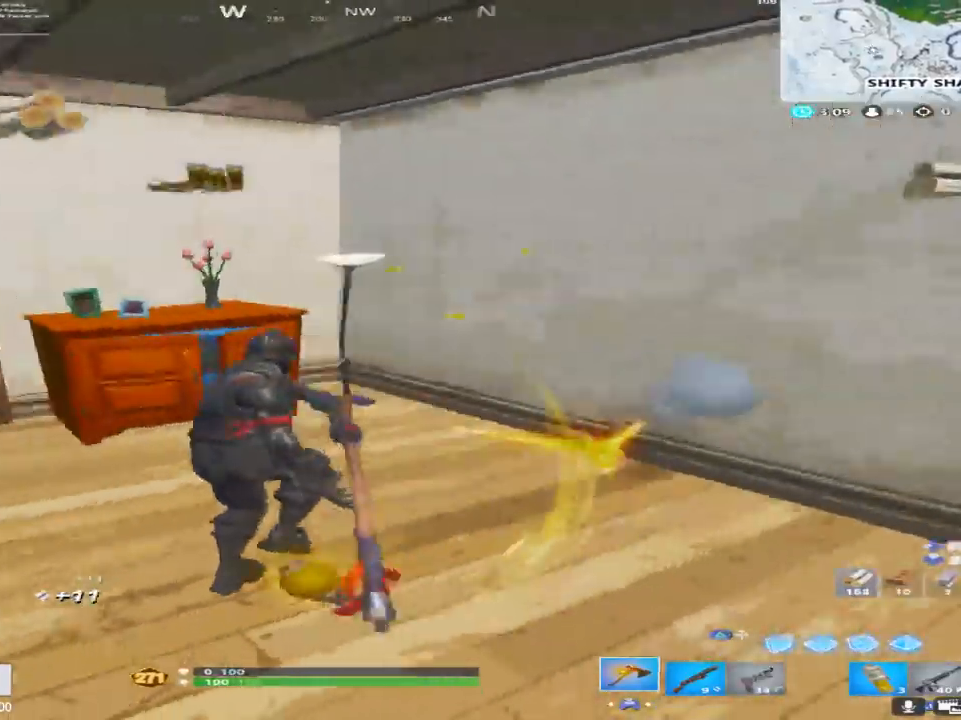
{"buttons": ["R2"], "left_stick": "left", "right_stick": "left", "events": [[33, "right_stick", "center"], [83, "right_stick", "right"], [400, "right_stick", "center"], [450, "right_stick", "left"]]}
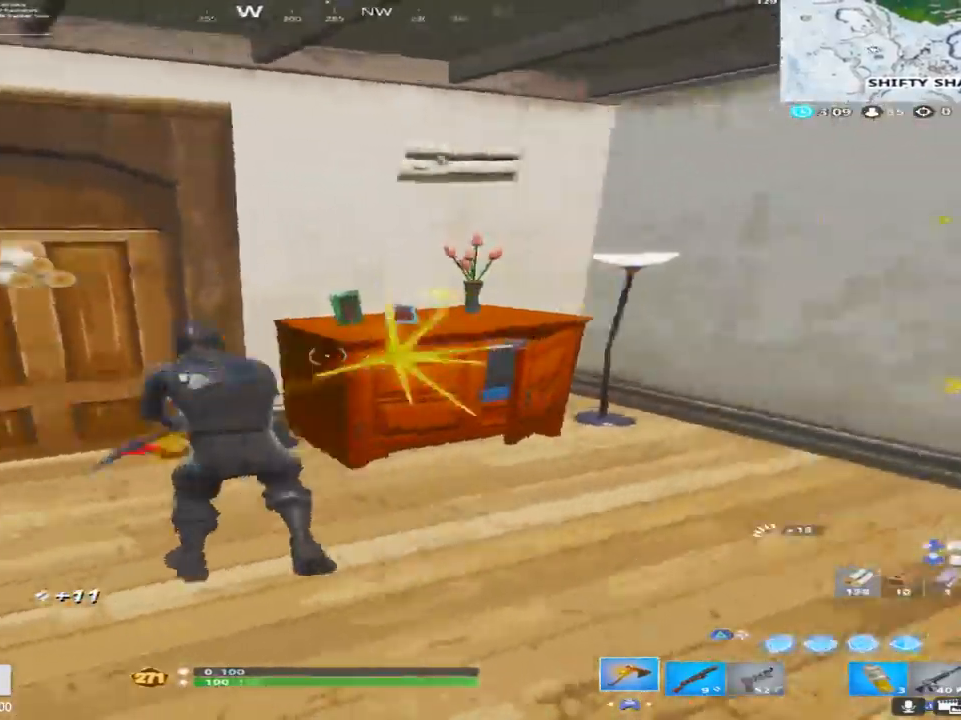
{"buttons": ["SQUARE"], "left_stick": "up", "right_stick": "center", "events": [[33, "R2", "up"], [133, "SQUARE", "down"], [133, "left_stick", "up"], [133, "right_stick", "right"], [267, "SQUARE", "up"], [267, "right_stick", "down-right"], [367, "SQUARE", "down"], [450, "right_stick", "center"]]}
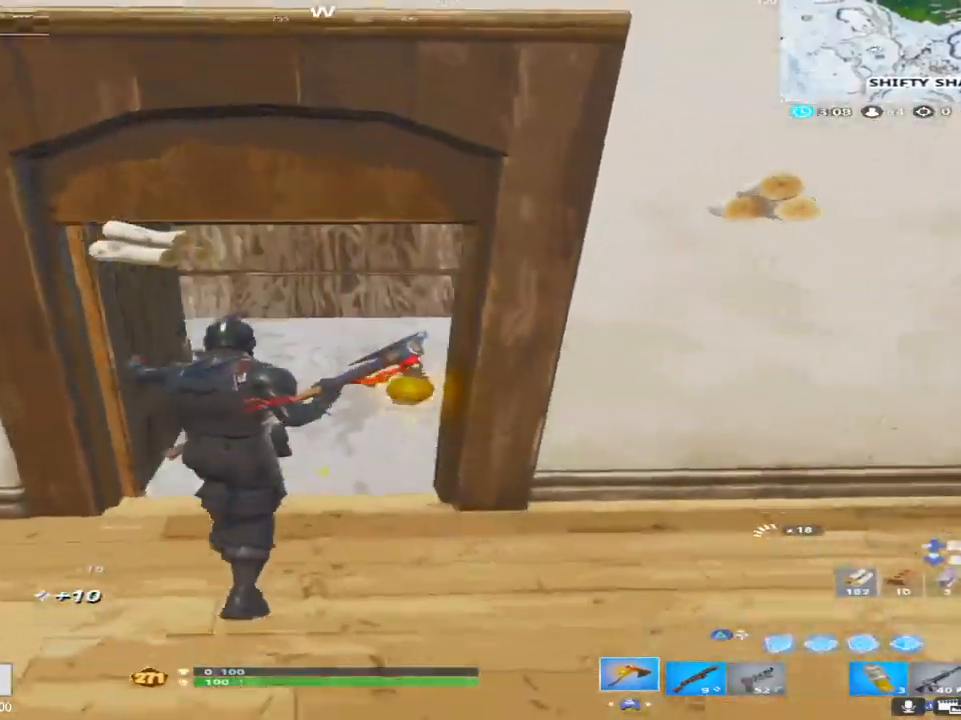
{"buttons": [], "left_stick": "right", "right_stick": "right", "events": [[17, "SQUARE", "up"], [233, "right_stick", "right"], [383, "left_stick", "right"], [383, "right_stick", "center"], [500, "right_stick", "right"]]}
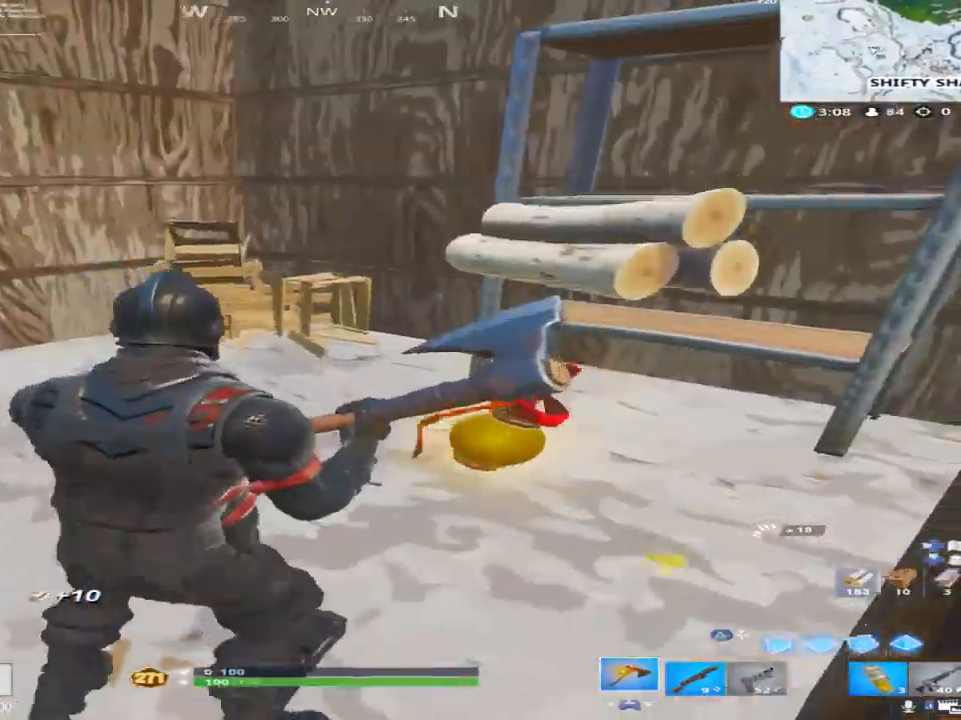
{"buttons": [], "left_stick": "up", "right_stick": "right", "events": [[250, "left_stick", "up-right"], [450, "left_stick", "up"]]}
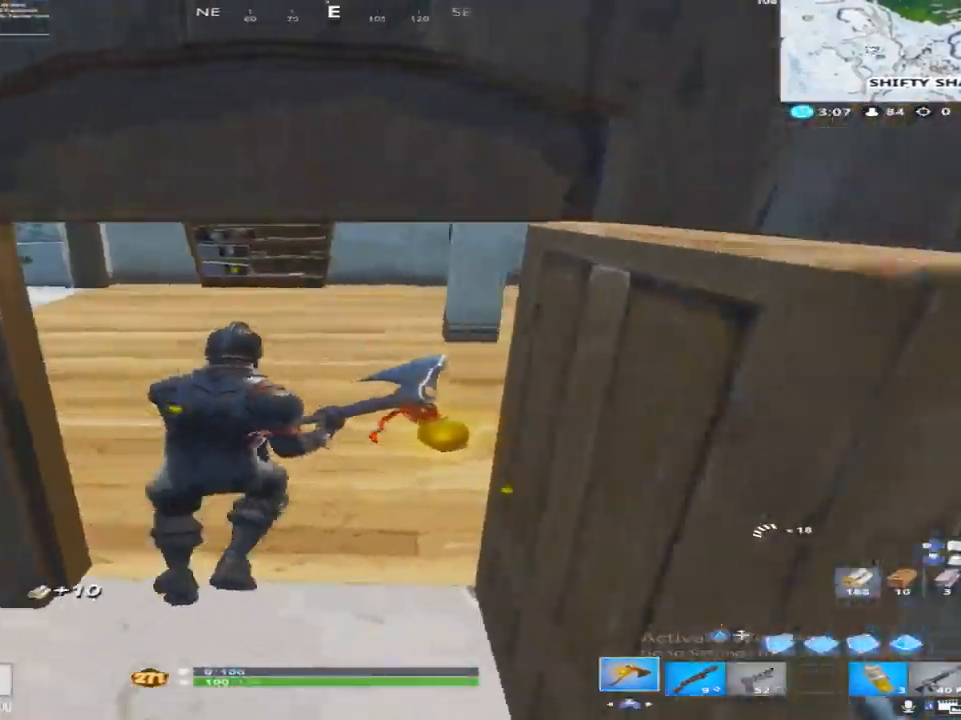
{"buttons": [], "left_stick": "up-left", "right_stick": "right", "events": [[100, "left_stick", "up-left"]]}
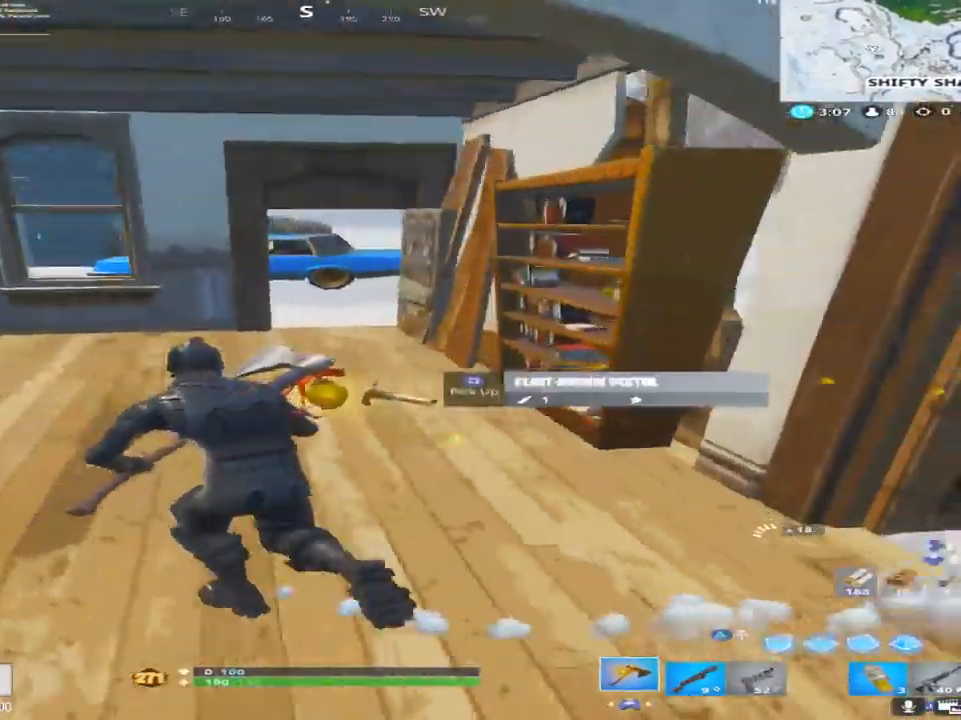
{"buttons": [], "left_stick": "up", "right_stick": "right", "events": [[117, "left_stick", "left"], [117, "right_stick", "center"], [167, "right_stick", "left"], [317, "right_stick", "right"], [350, "left_stick", "up"]]}
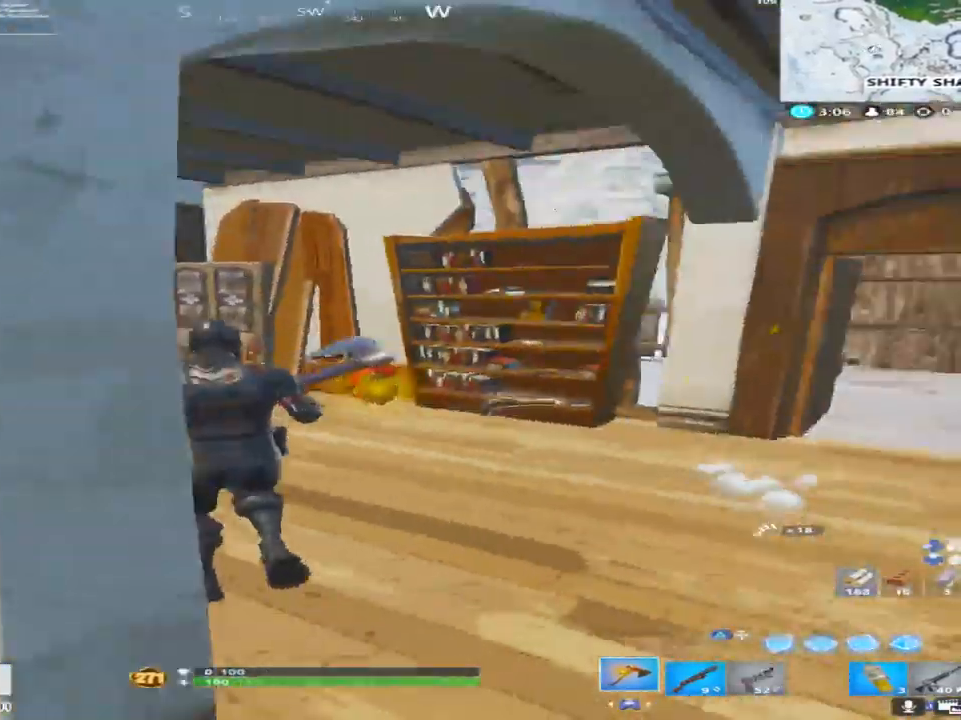
{"buttons": ["R2"], "left_stick": "right", "right_stick": "center", "events": [[33, "left_stick", "up-right"], [50, "right_stick", "center"], [267, "right_stick", "right"], [350, "R2", "down"], [350, "left_stick", "right"], [433, "right_stick", "center"]]}
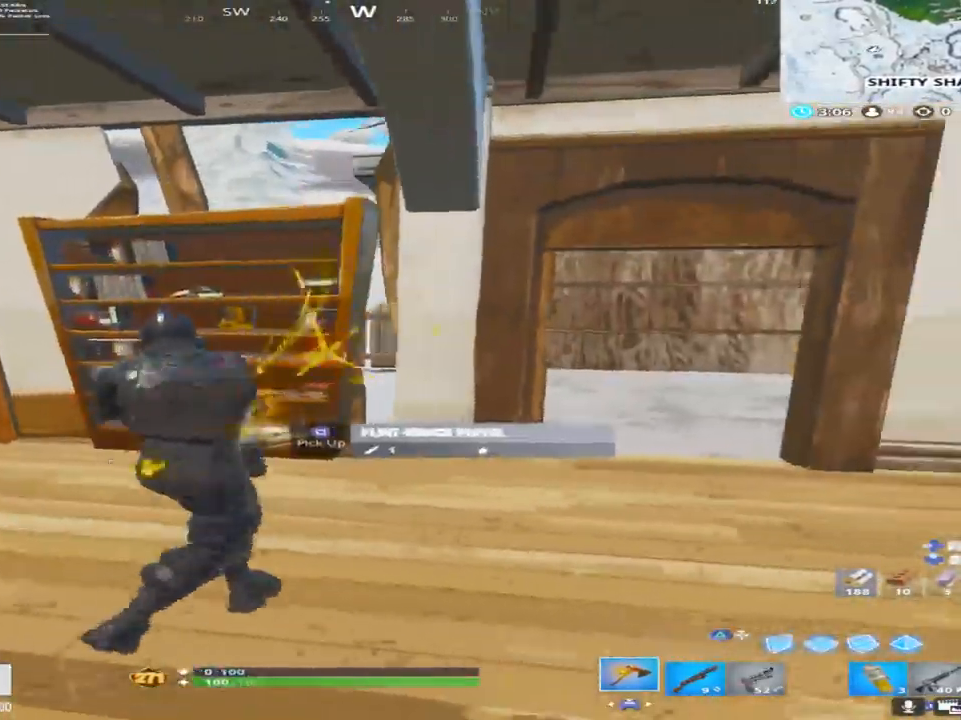
{"buttons": [], "left_stick": "up", "right_stick": "down-right", "events": [[83, "right_stick", "right"], [117, "R2", "up"], [133, "left_stick", "up-right"], [367, "left_stick", "up"], [383, "right_stick", "center"], [483, "right_stick", "down-right"]]}